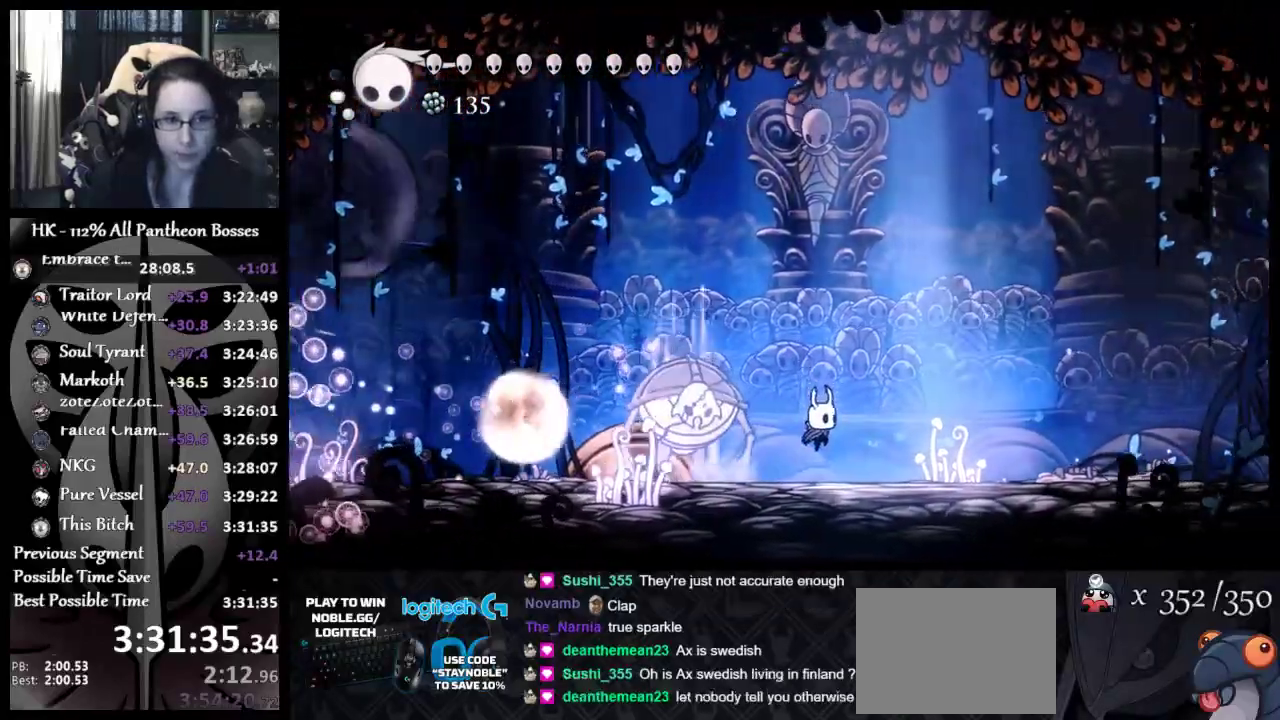
Gameplay with a controller (Xbox layout); each line is a JSON object with the inputs held at the frame after it. "events" lists button and stick changes between this image and that frame as [ms after this image, input, new state], when the widget could be followed in between. Not read: L2 R2 R3 right_stick.
{"buttons": [], "left_stick": "right", "events": [[183, "left_stick", "down-left"], [217, "A", "down"], [217, "X", "down"], [233, "left_stick", "down-right"], [300, "left_stick", "right"], [367, "A", "up"], [383, "X", "up"]]}
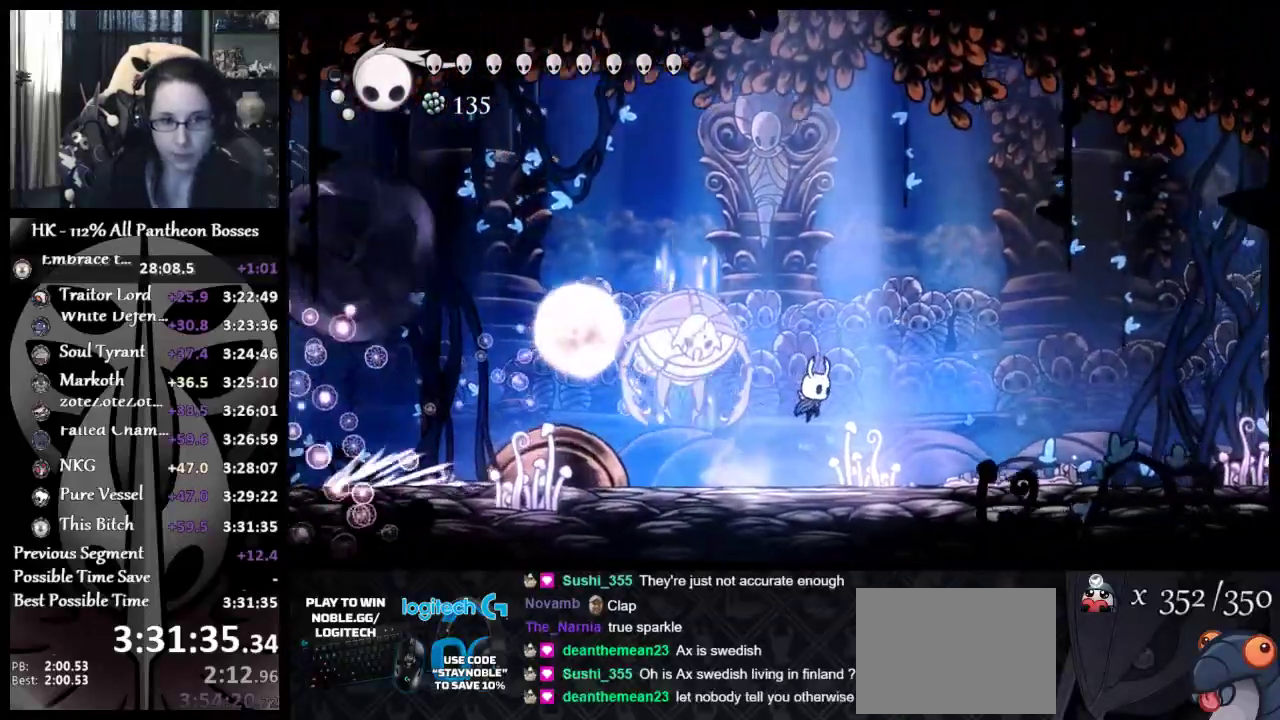
{"buttons": [], "left_stick": "left", "events": [[83, "left_stick", "down-right"], [450, "left_stick", "left"]]}
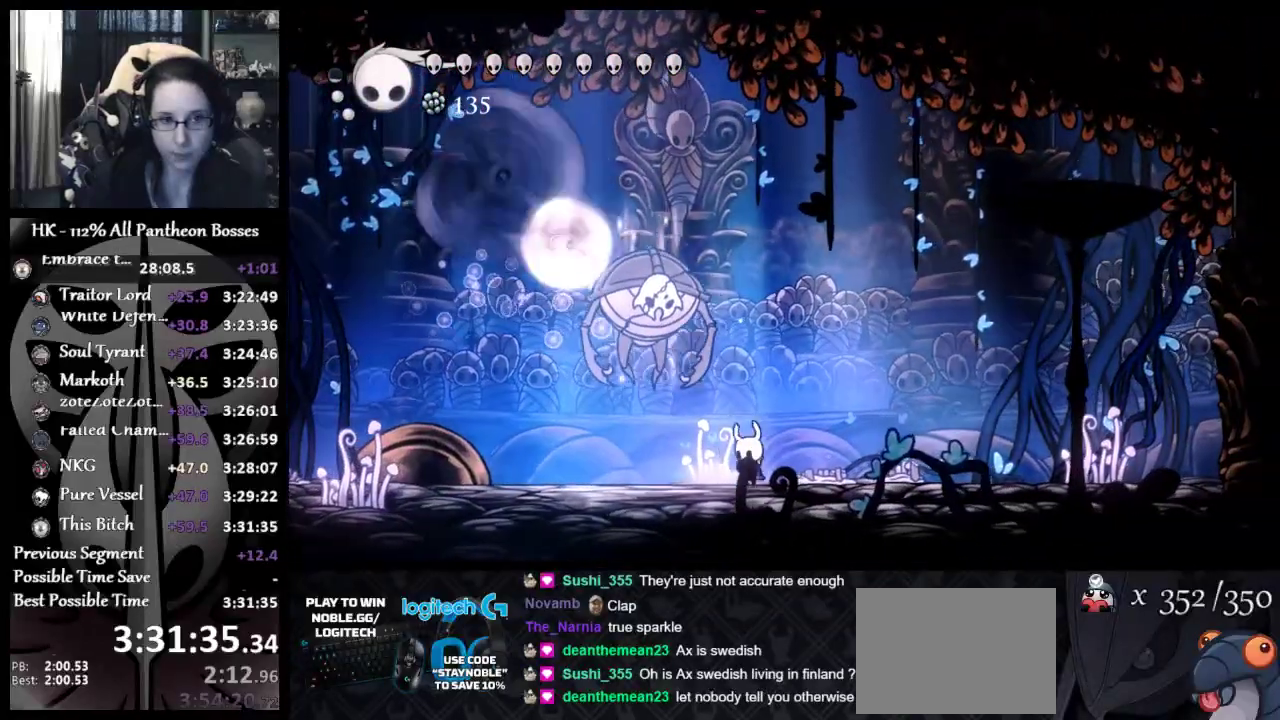
{"buttons": [], "left_stick": "up-right", "events": [[67, "X", "down"], [83, "left_stick", "up-right"], [167, "X", "up"]]}
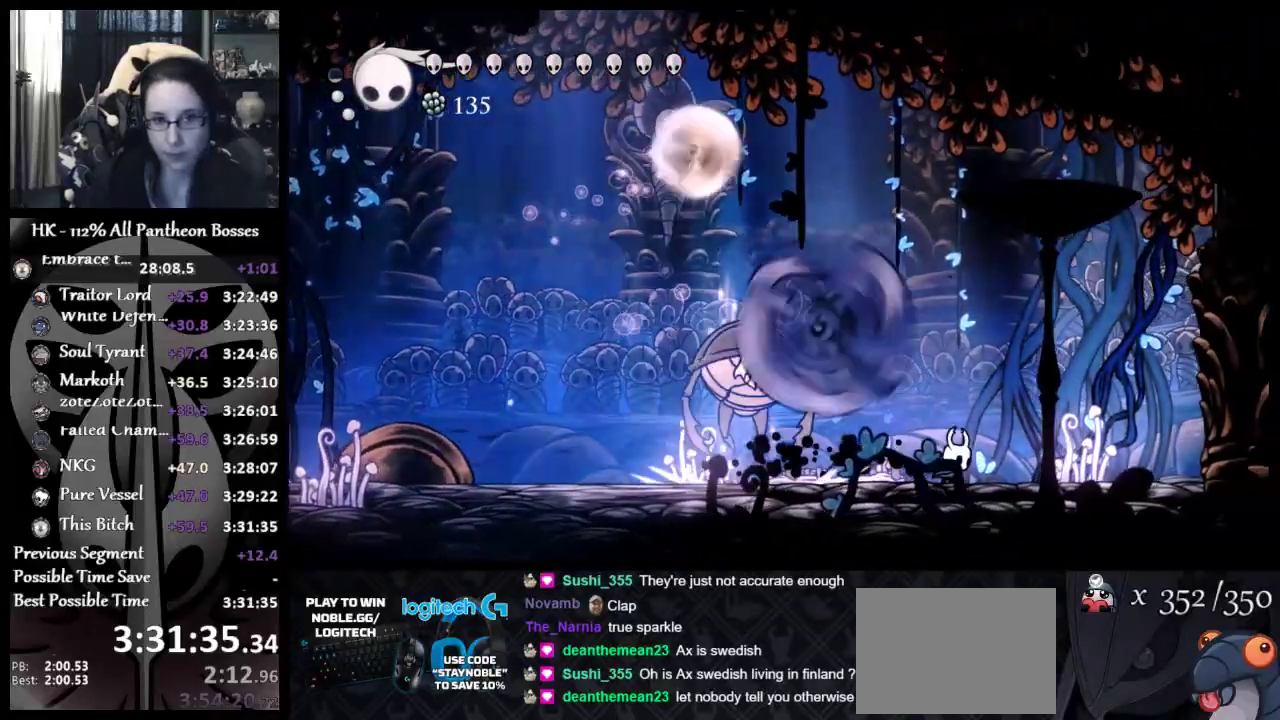
{"buttons": [], "left_stick": "right", "events": [[33, "left_stick", "right"], [200, "left_stick", "left"], [450, "left_stick", "down-right"], [500, "left_stick", "right"]]}
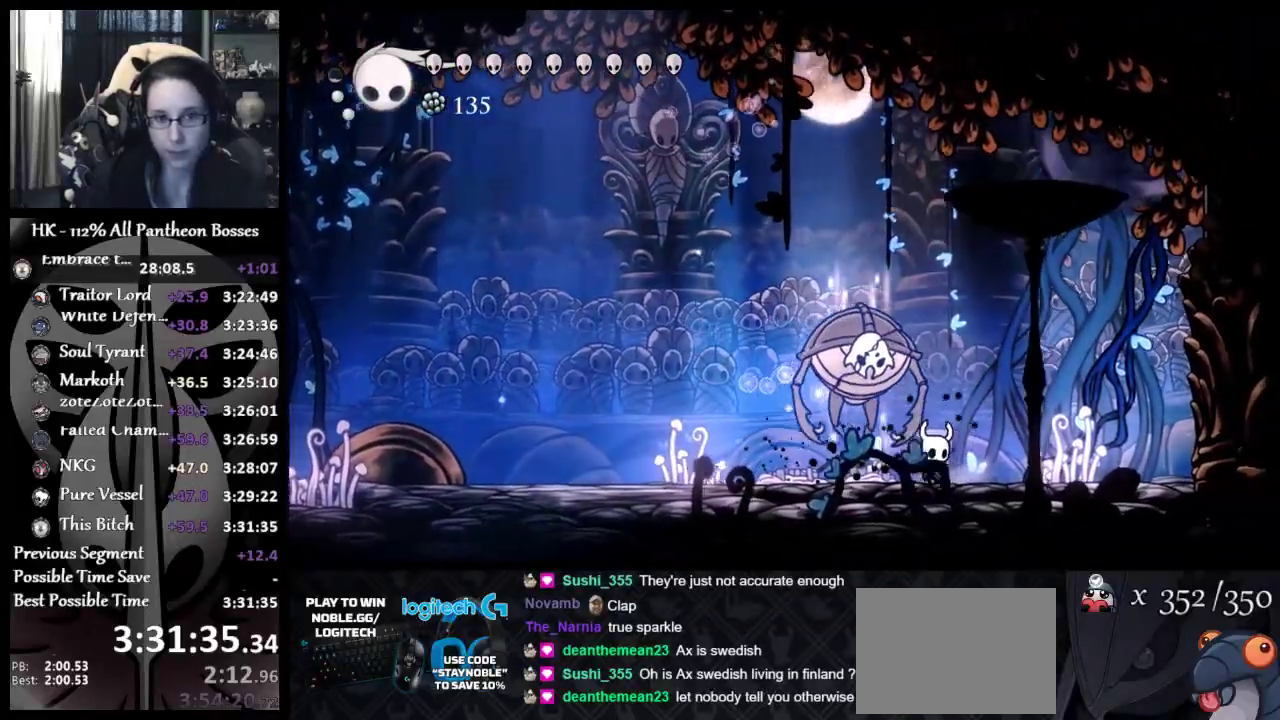
{"buttons": [], "left_stick": "down-left", "events": [[183, "left_stick", "left"], [317, "left_stick", "down-left"]]}
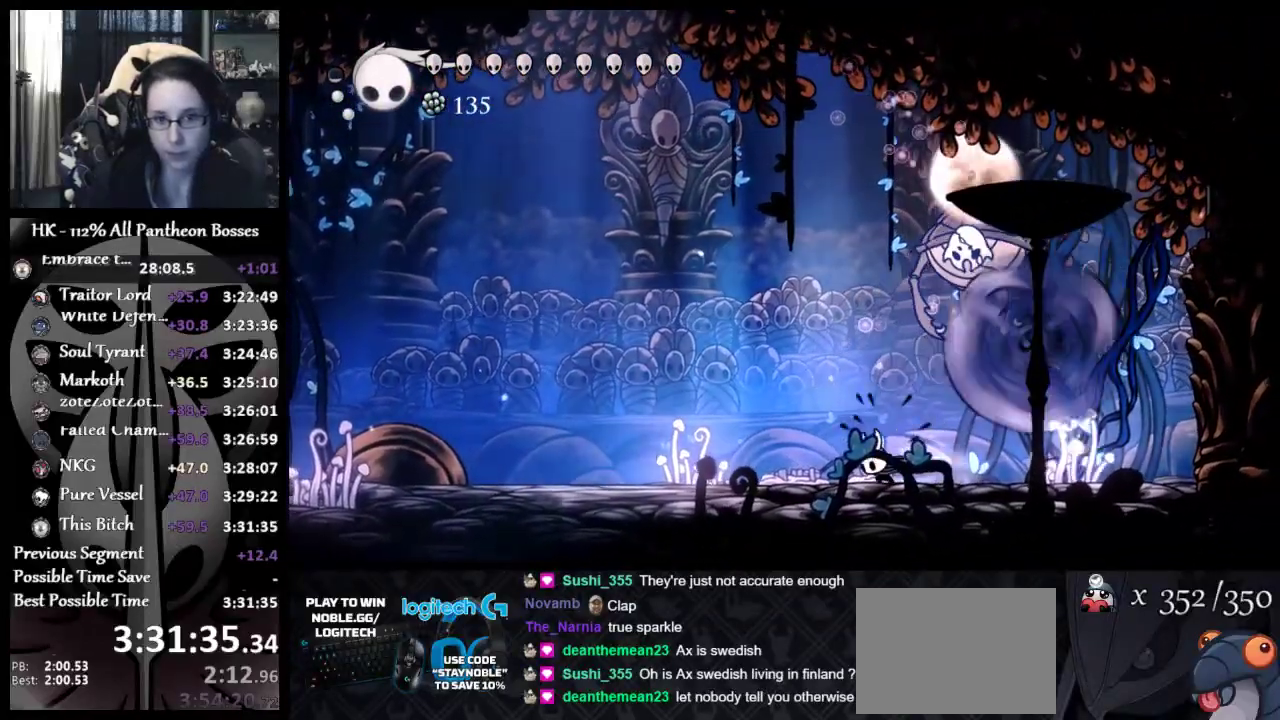
{"buttons": [], "left_stick": "down-right", "events": [[400, "left_stick", "down"], [450, "left_stick", "down-right"]]}
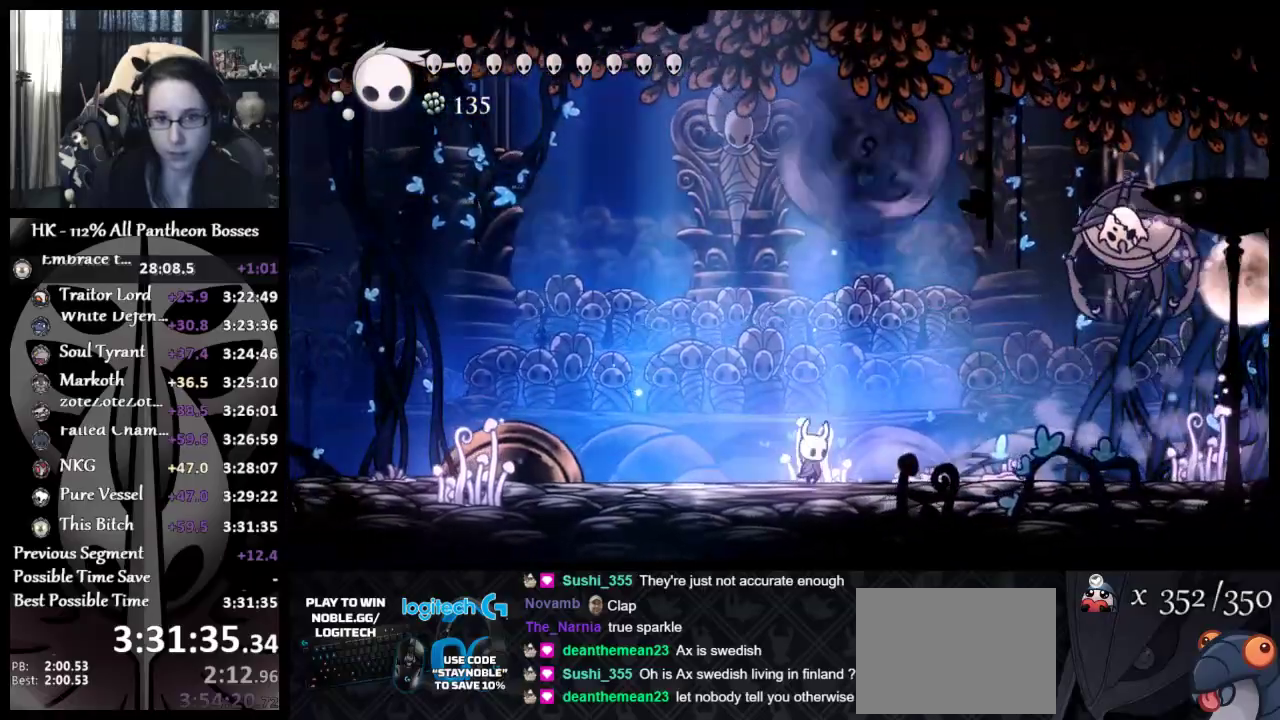
{"buttons": [], "left_stick": "up-left", "events": [[317, "left_stick", "up-left"]]}
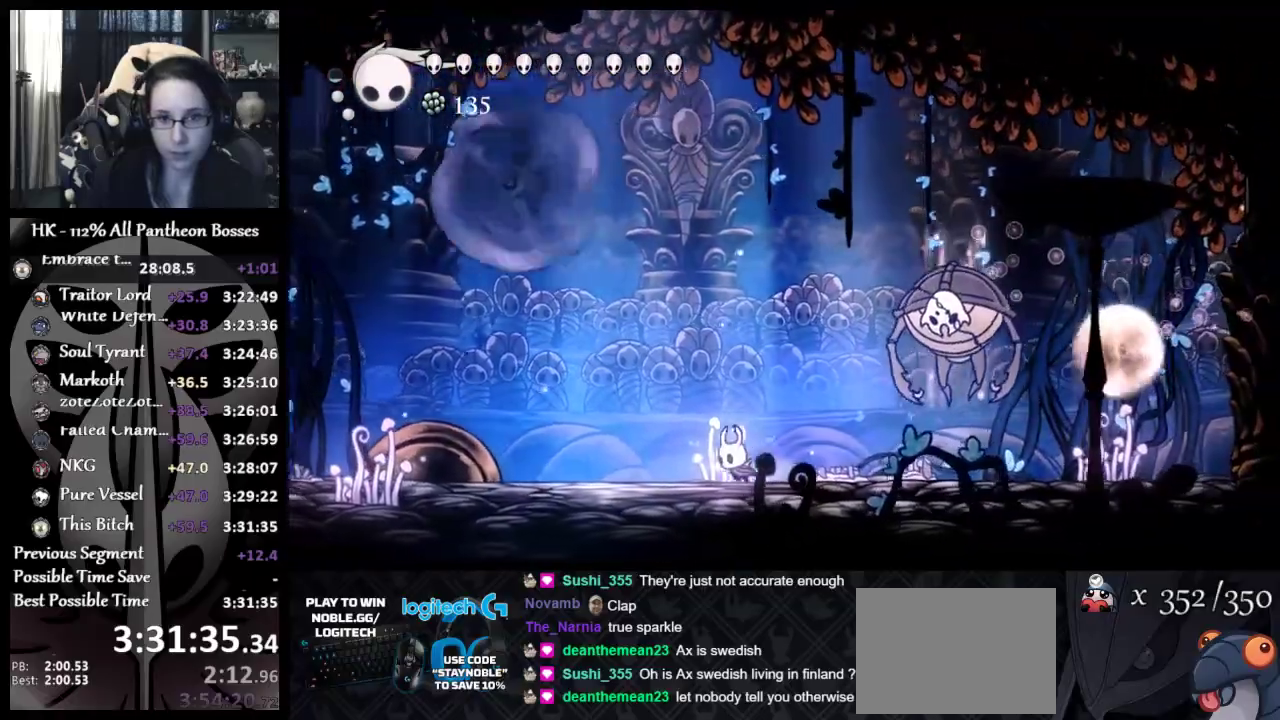
{"buttons": ["A", "X"], "left_stick": "left", "events": [[67, "left_stick", "left"], [217, "left_stick", "right"], [333, "A", "down"], [417, "X", "down"], [450, "left_stick", "left"]]}
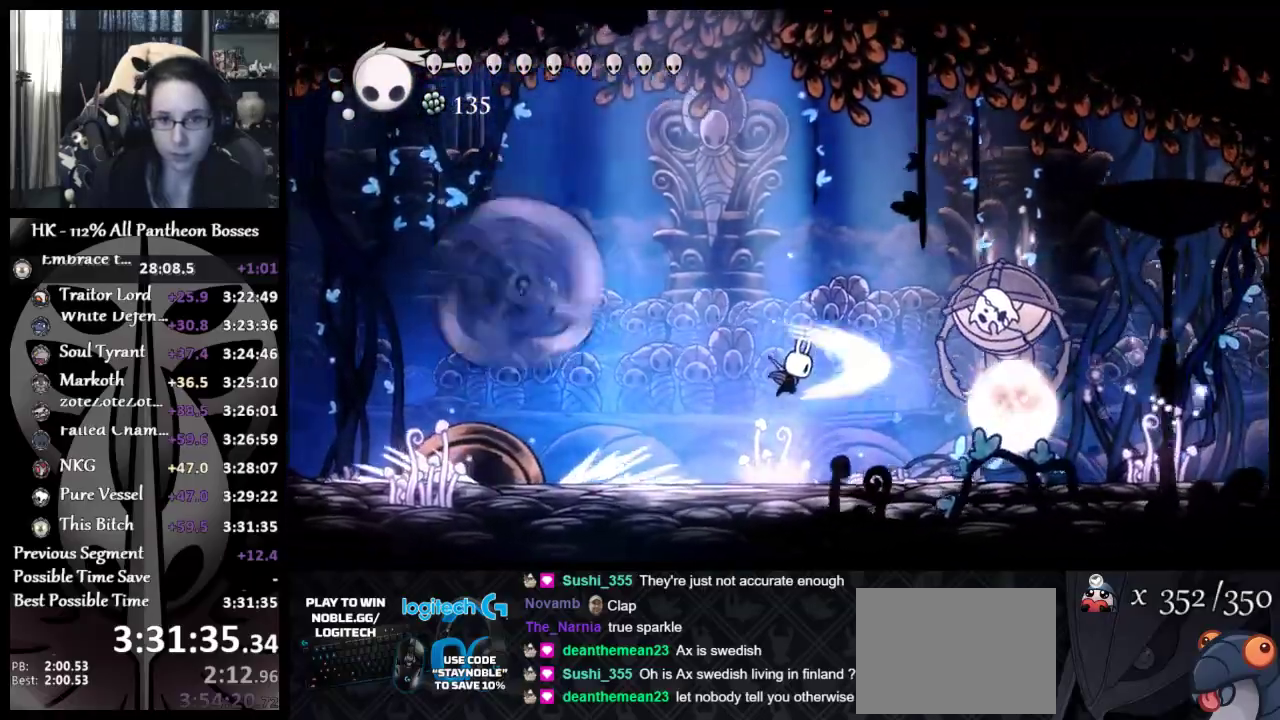
{"buttons": ["L3"], "left_stick": "down"}
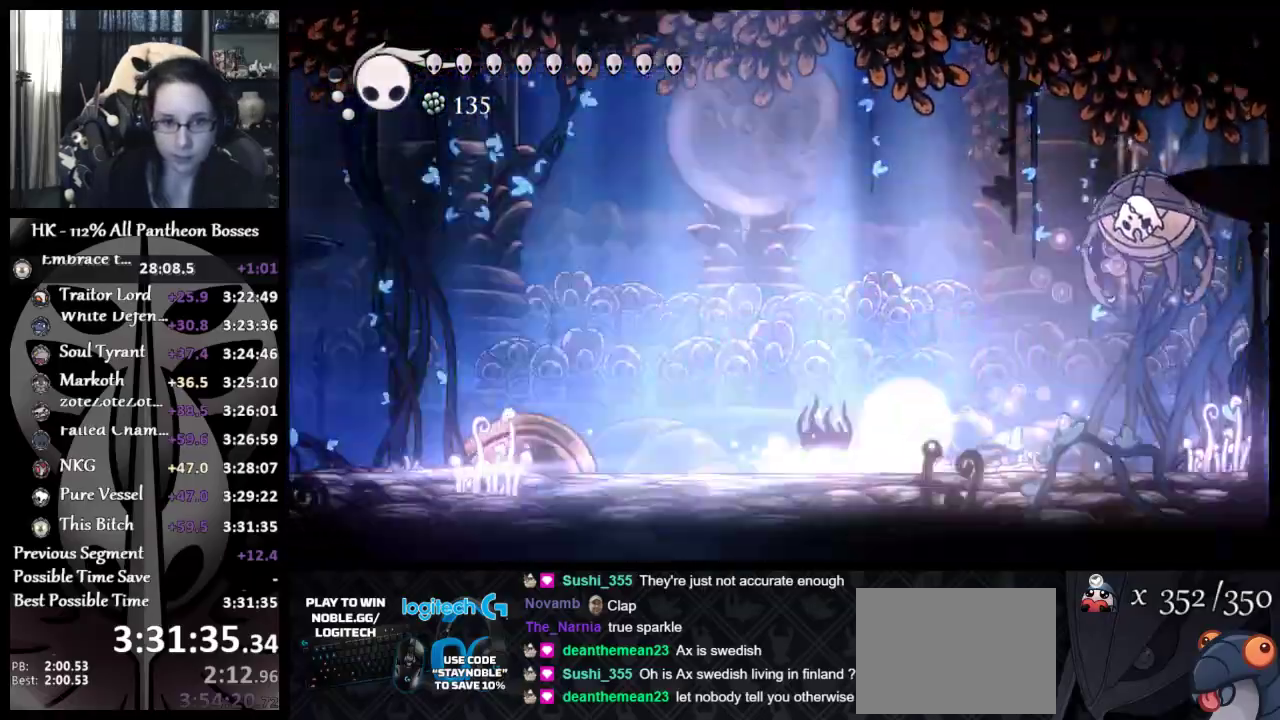
{"buttons": [], "left_stick": "down"}
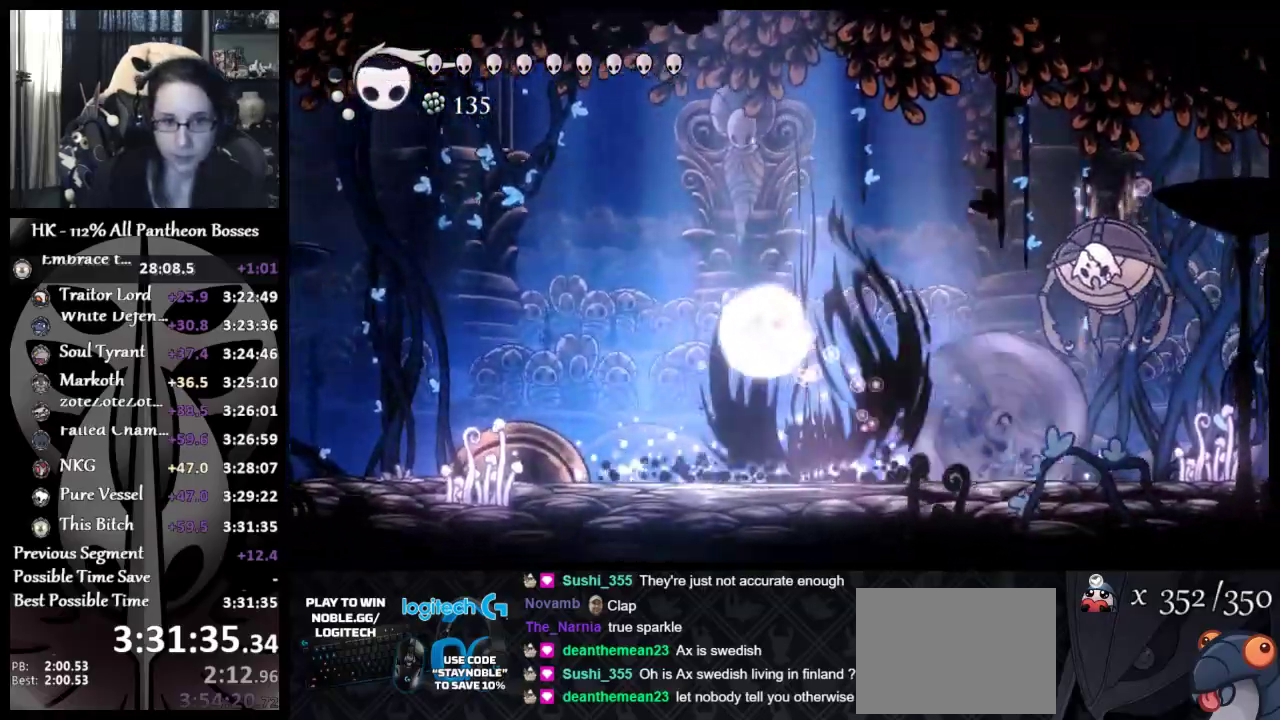
{"buttons": [], "left_stick": "left", "events": [[117, "left_stick", "center"], [267, "left_stick", "right"], [433, "left_stick", "left"]]}
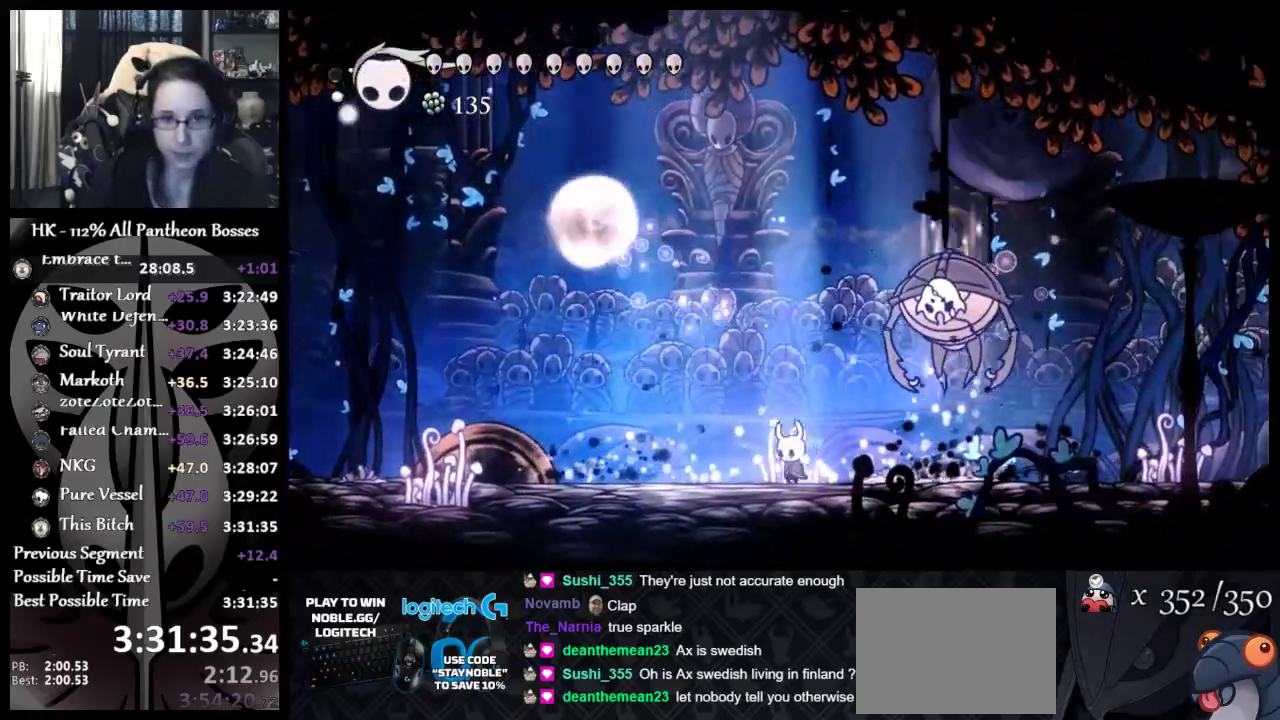
{"buttons": ["A", "R1", "L3"], "left_stick": "down"}
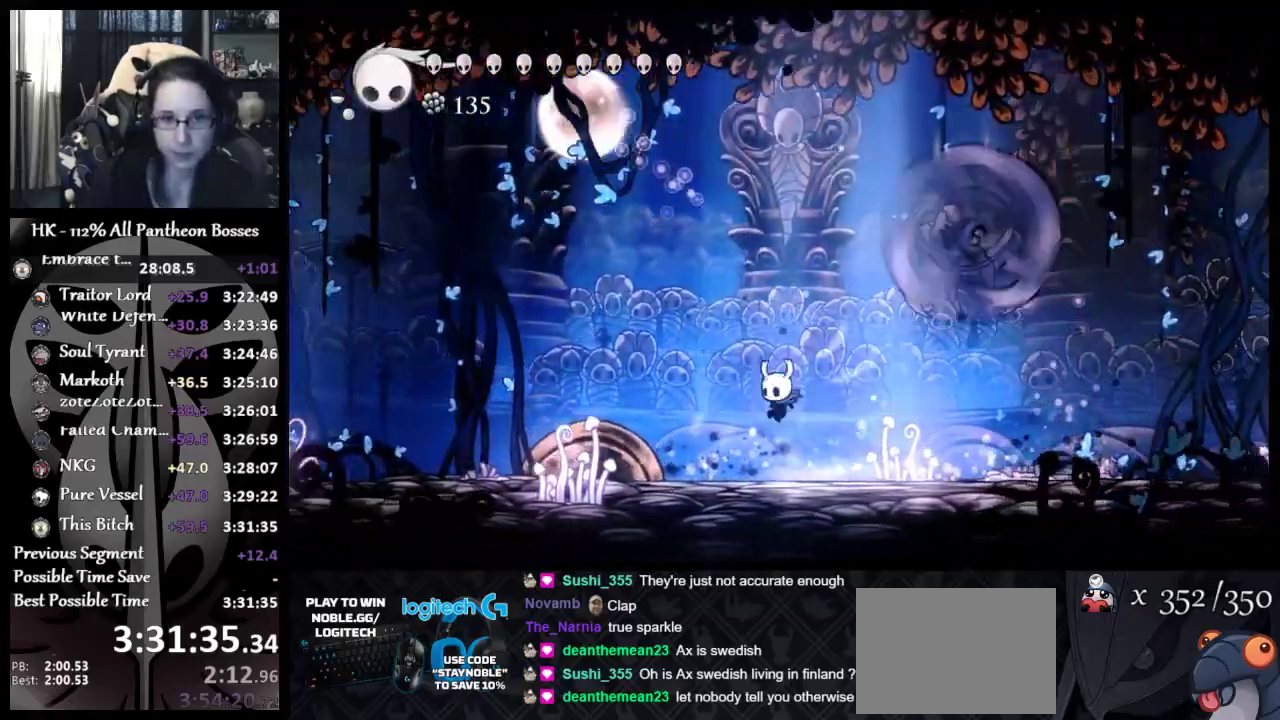
{"buttons": ["L3"], "left_stick": "down", "events": [[50, "A", "up"], [83, "R1", "up"], [150, "R1", "down"], [483, "R1", "up"]]}
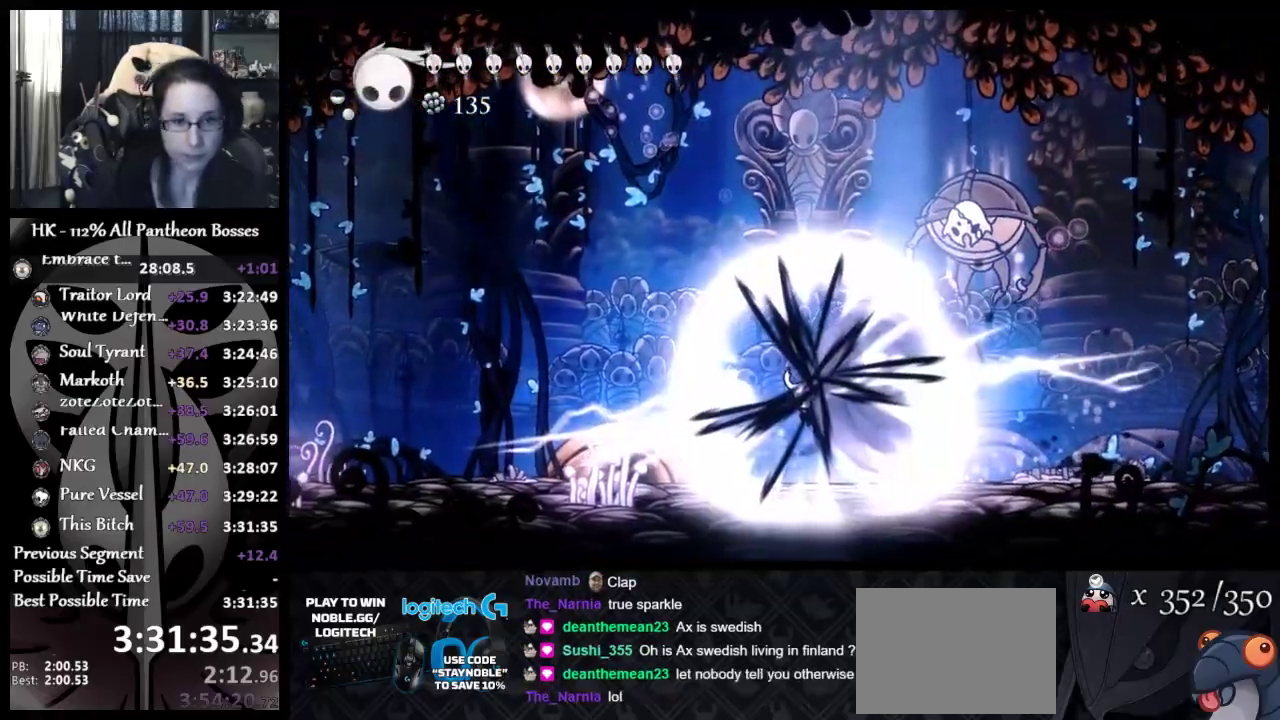
{"buttons": [], "left_stick": "down", "events": [[33, "L3", "up"], [183, "left_stick", "down-right"], [300, "left_stick", "down"]]}
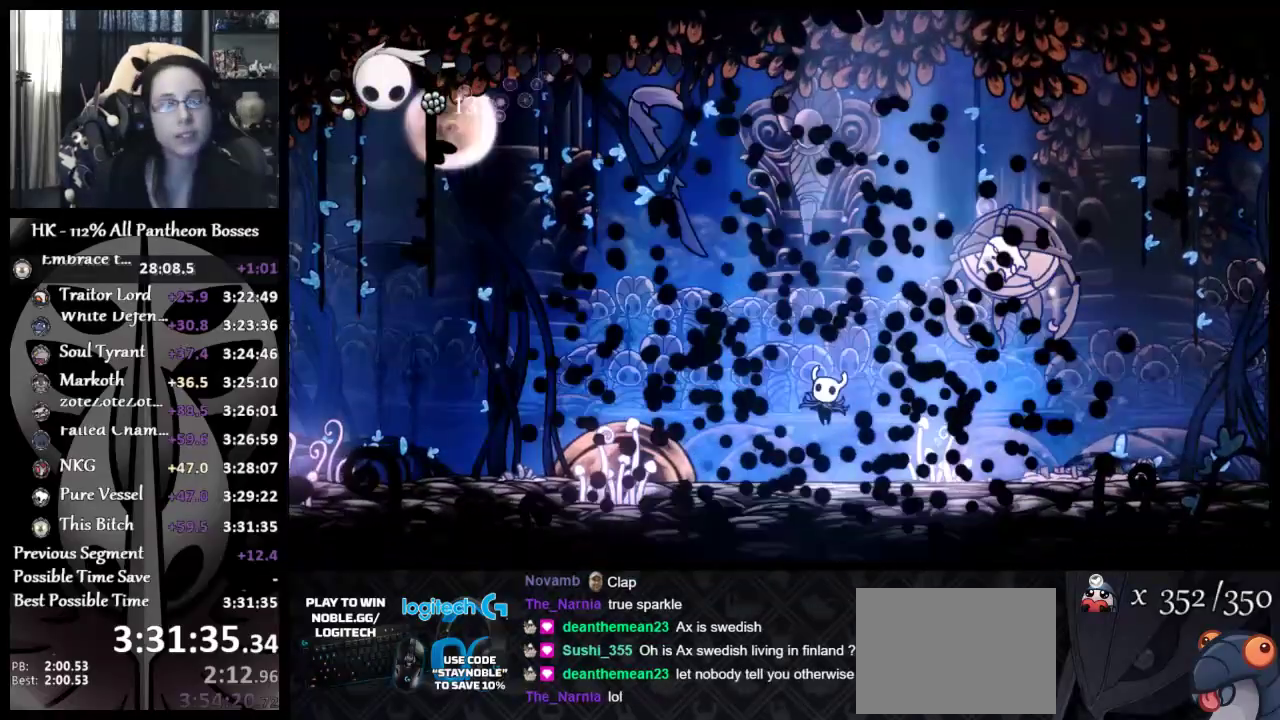
{"buttons": [], "left_stick": "down", "events": []}
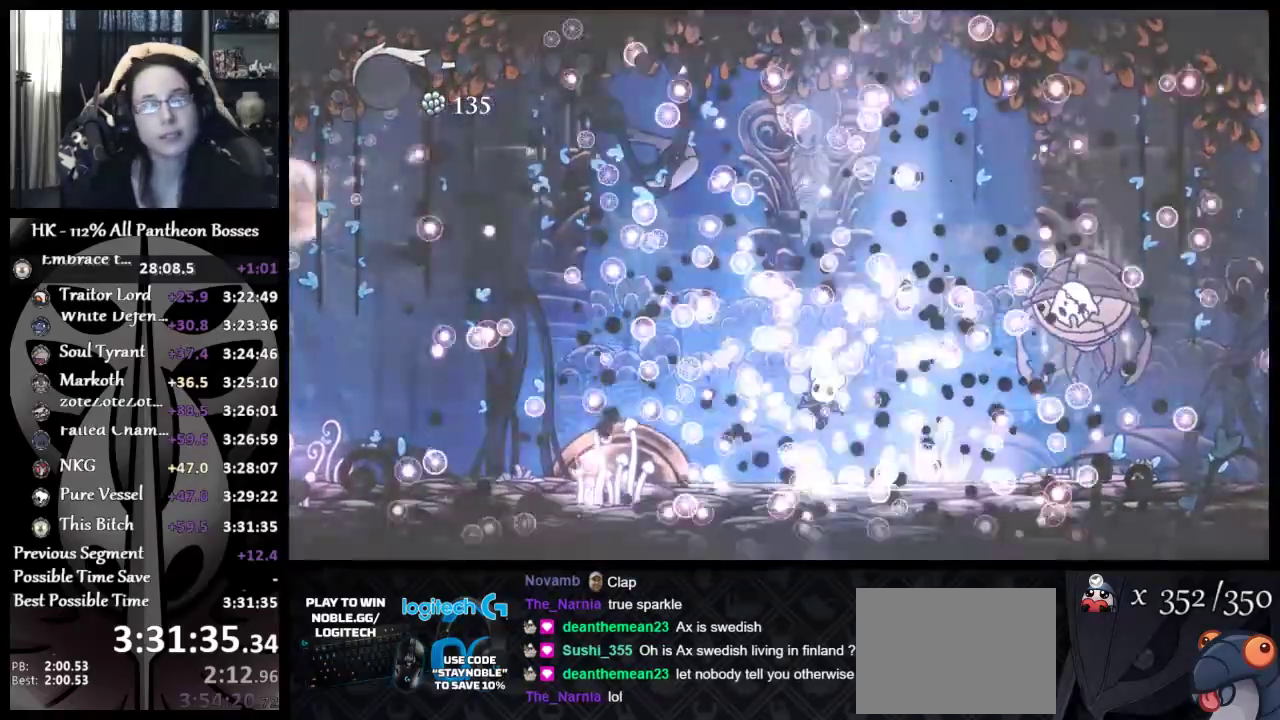
{"buttons": ["A"], "left_stick": "down", "events": [[33, "A", "down"], [200, "A", "up"], [267, "A", "down"], [350, "A", "up"], [433, "A", "down"]]}
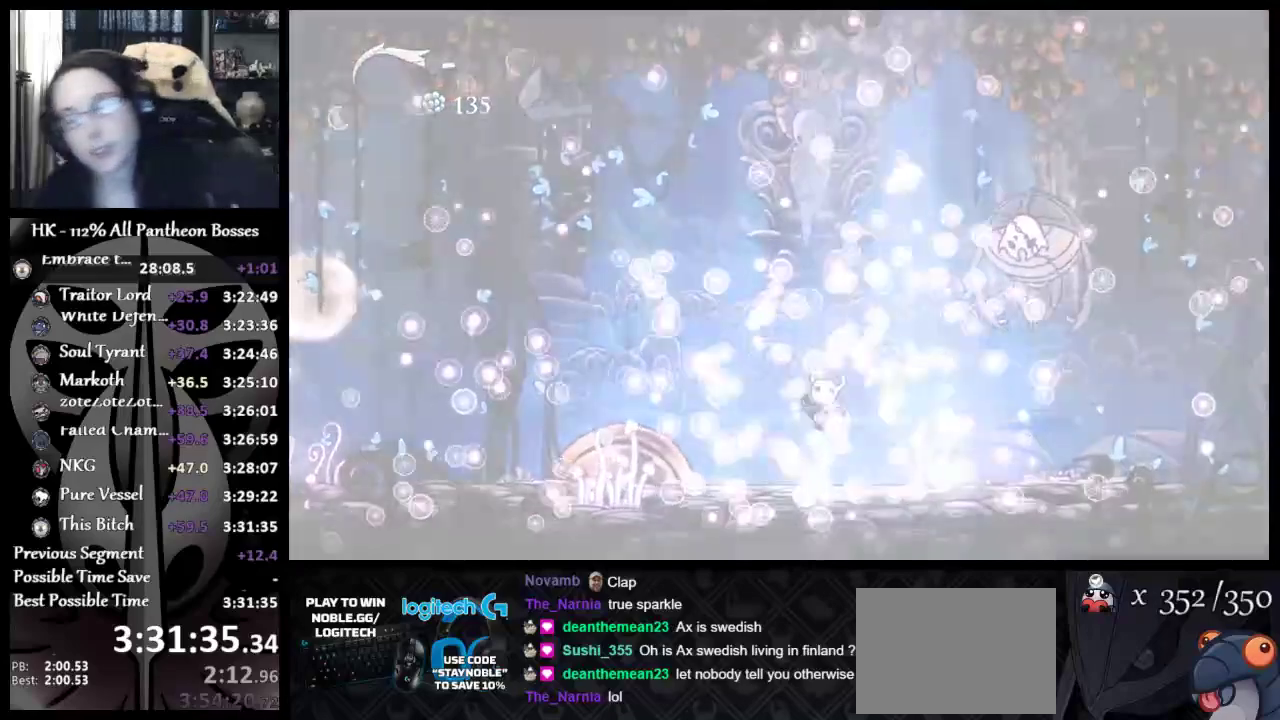
{"buttons": ["A"], "left_stick": "center", "events": [[33, "A", "up"], [117, "left_stick", "center"], [133, "A", "down"], [200, "A", "up"], [267, "A", "down"], [383, "A", "up"], [450, "A", "down"]]}
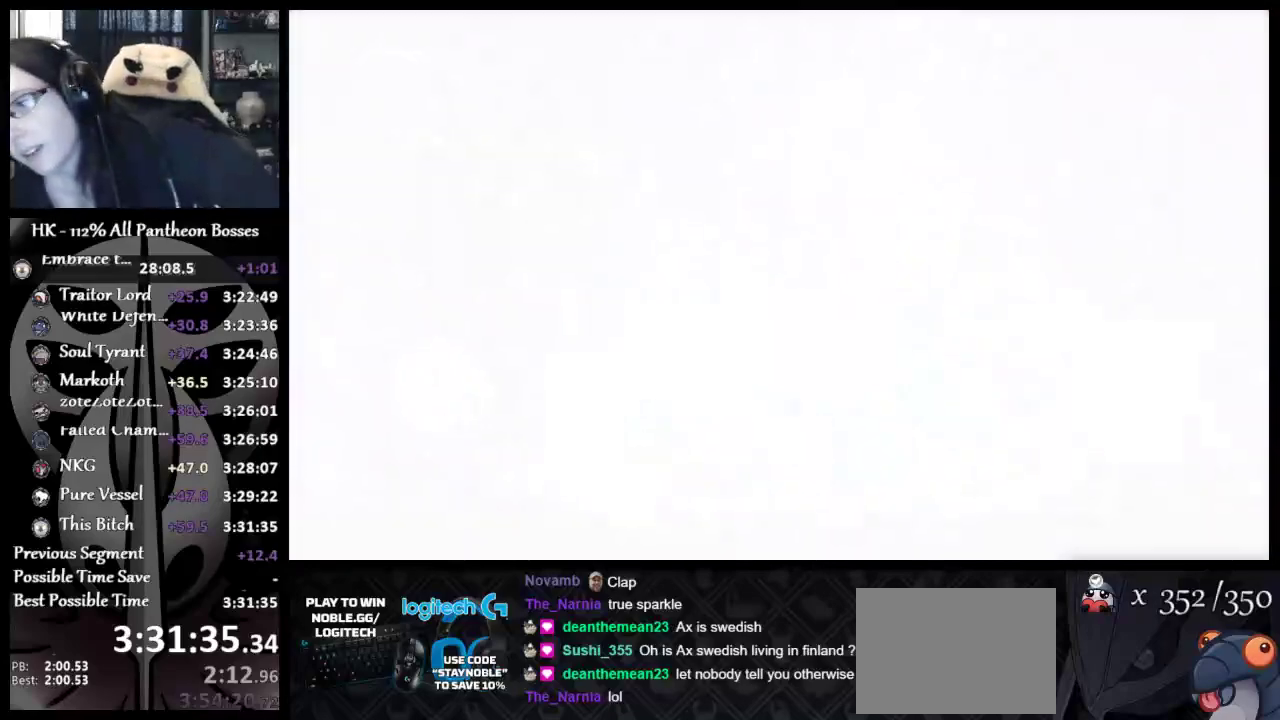
{"buttons": [], "left_stick": "center", "events": [[67, "A", "up"], [150, "A", "down"], [283, "A", "up"], [400, "A", "down"], [500, "A", "up"]]}
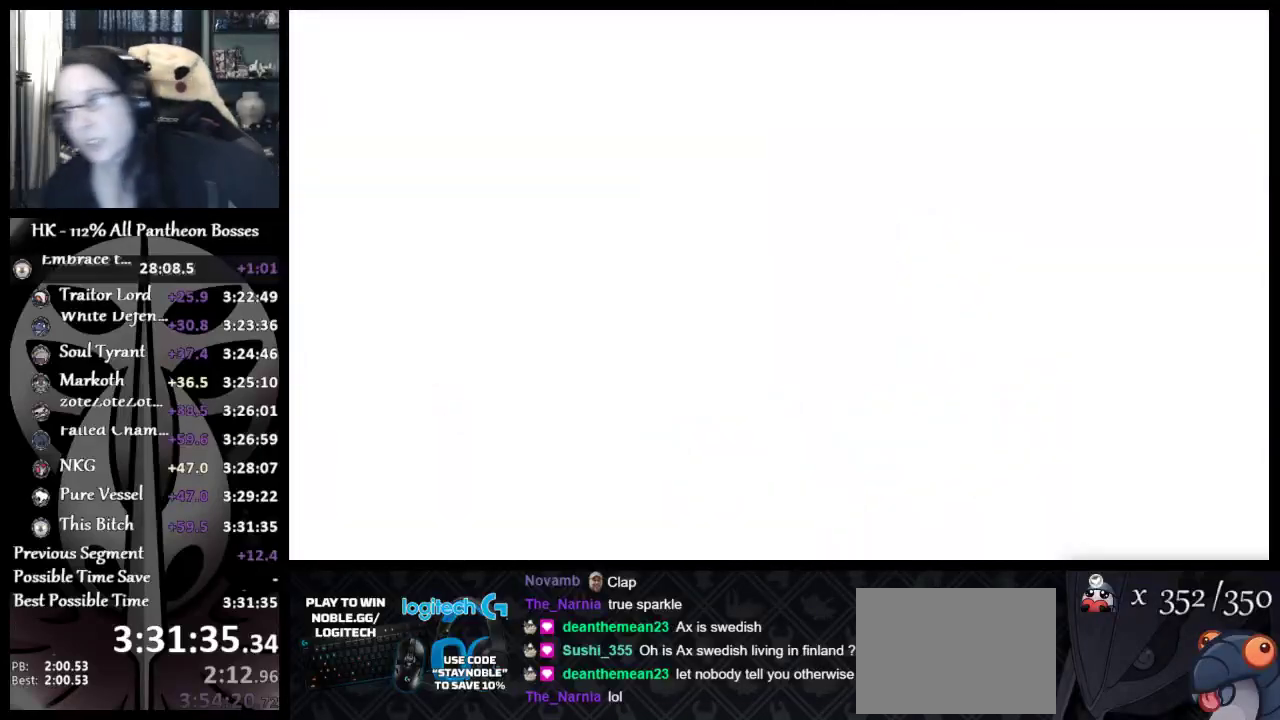
{"buttons": [], "left_stick": "center", "events": [[100, "A", "down"], [183, "A", "up"], [333, "A", "down"], [417, "A", "up"]]}
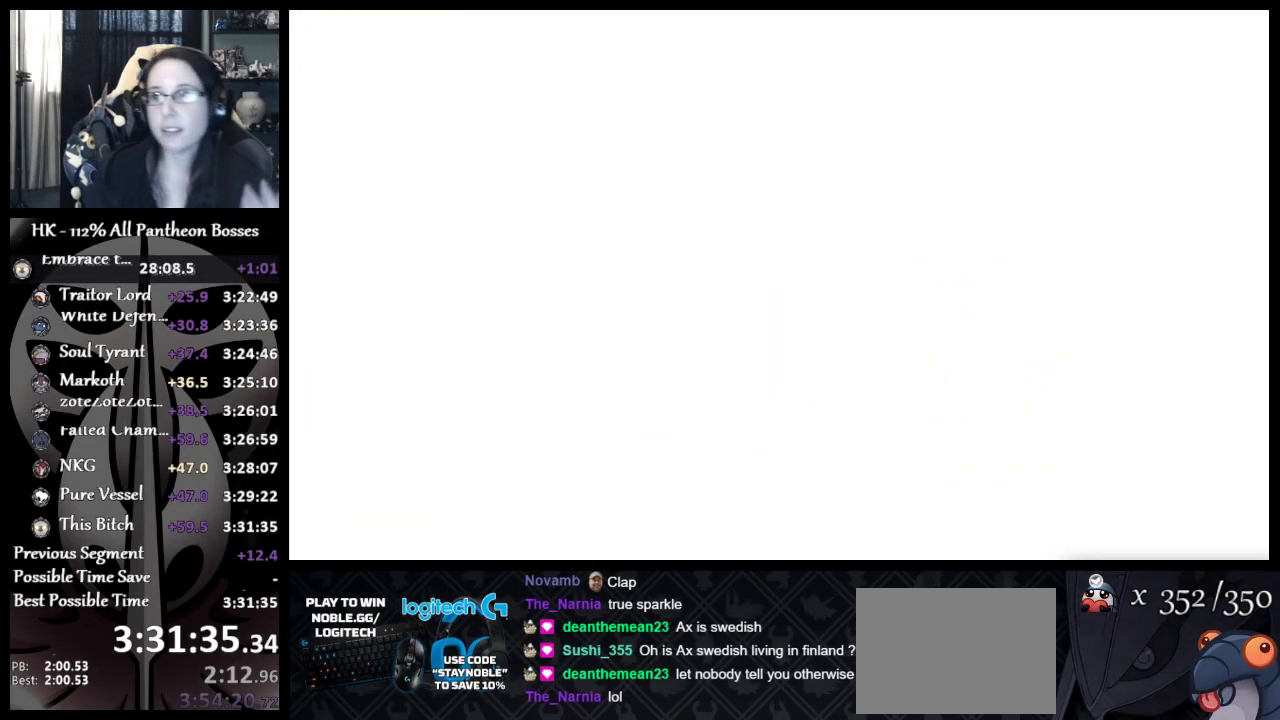
{"buttons": [], "left_stick": "center", "events": [[17, "A", "down"], [100, "A", "up"], [400, "A", "down"], [467, "A", "up"]]}
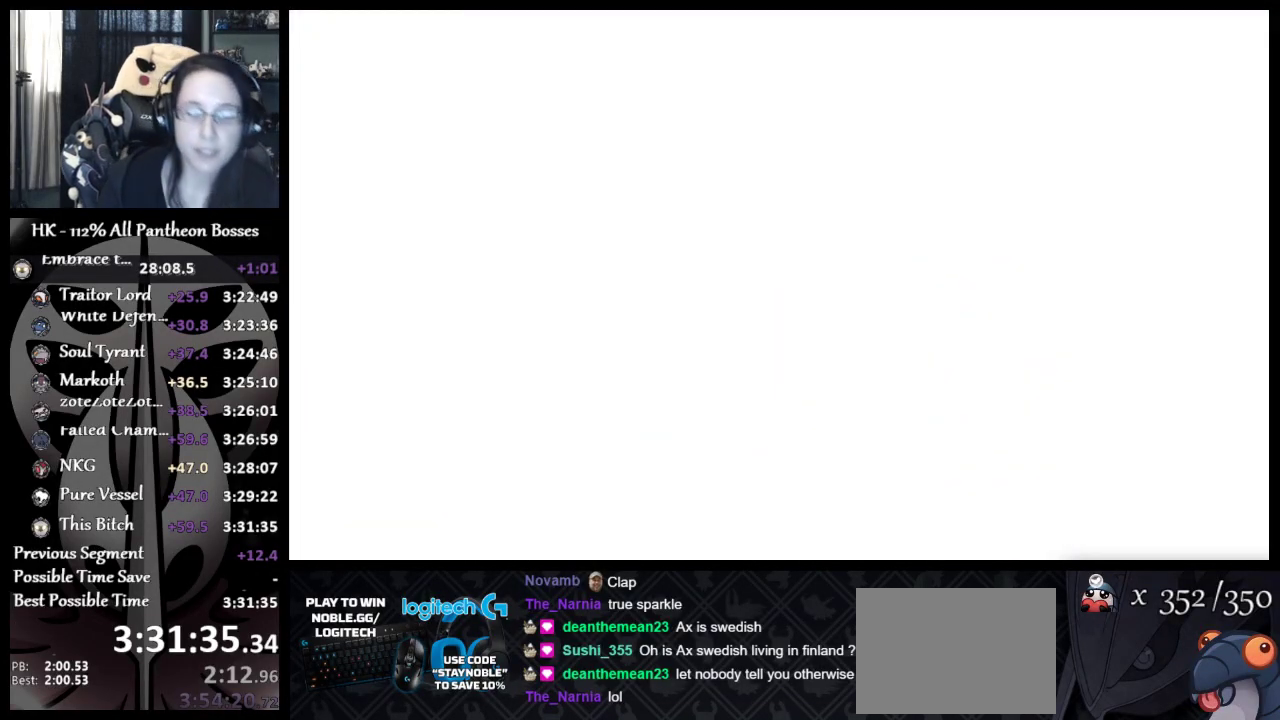
{"buttons": [], "left_stick": "center", "events": [[67, "A", "down"], [133, "A", "up"], [217, "A", "down"], [283, "A", "up"], [350, "A", "down"], [433, "A", "up"]]}
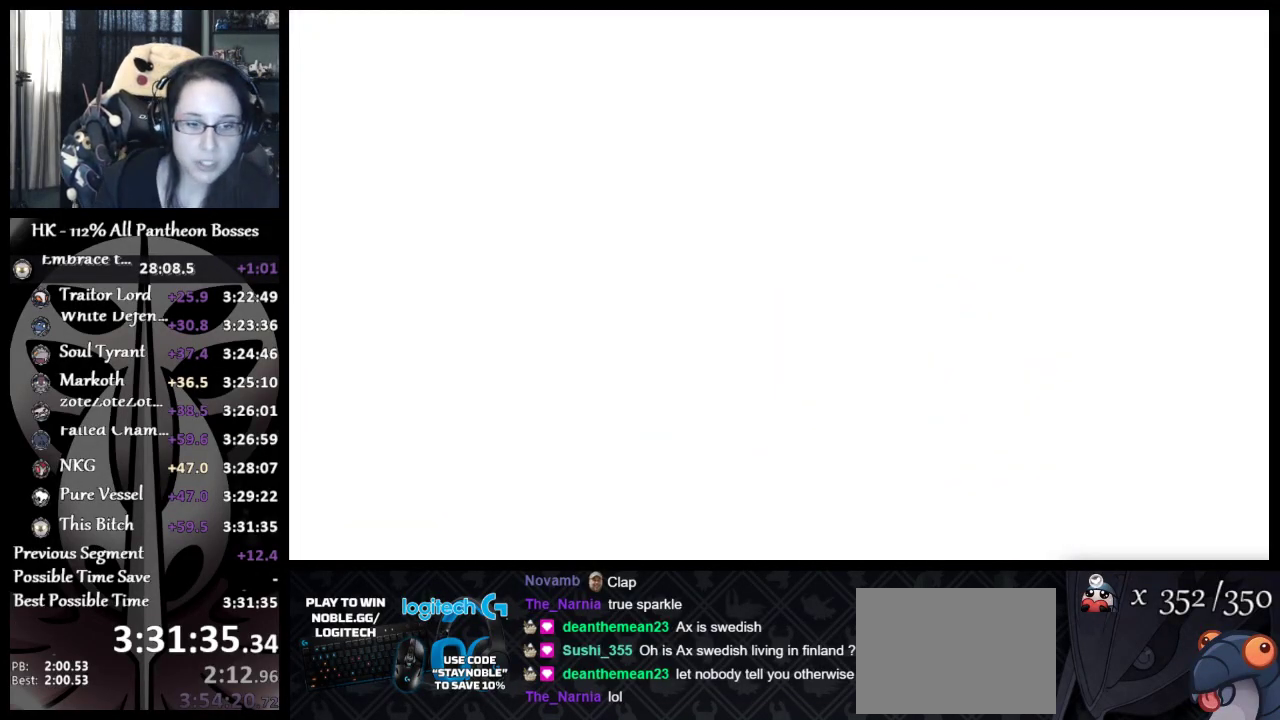
{"buttons": ["DPAD_UP"], "left_stick": "center", "events": [[17, "A", "down"], [83, "A", "up"], [150, "A", "down"], [217, "A", "up"], [233, "DPAD_UP", "down"], [300, "A", "down"], [367, "DPAD_UP", "up"], [383, "A", "up"], [433, "A", "down"], [500, "A", "up"], [500, "DPAD_UP", "down"]]}
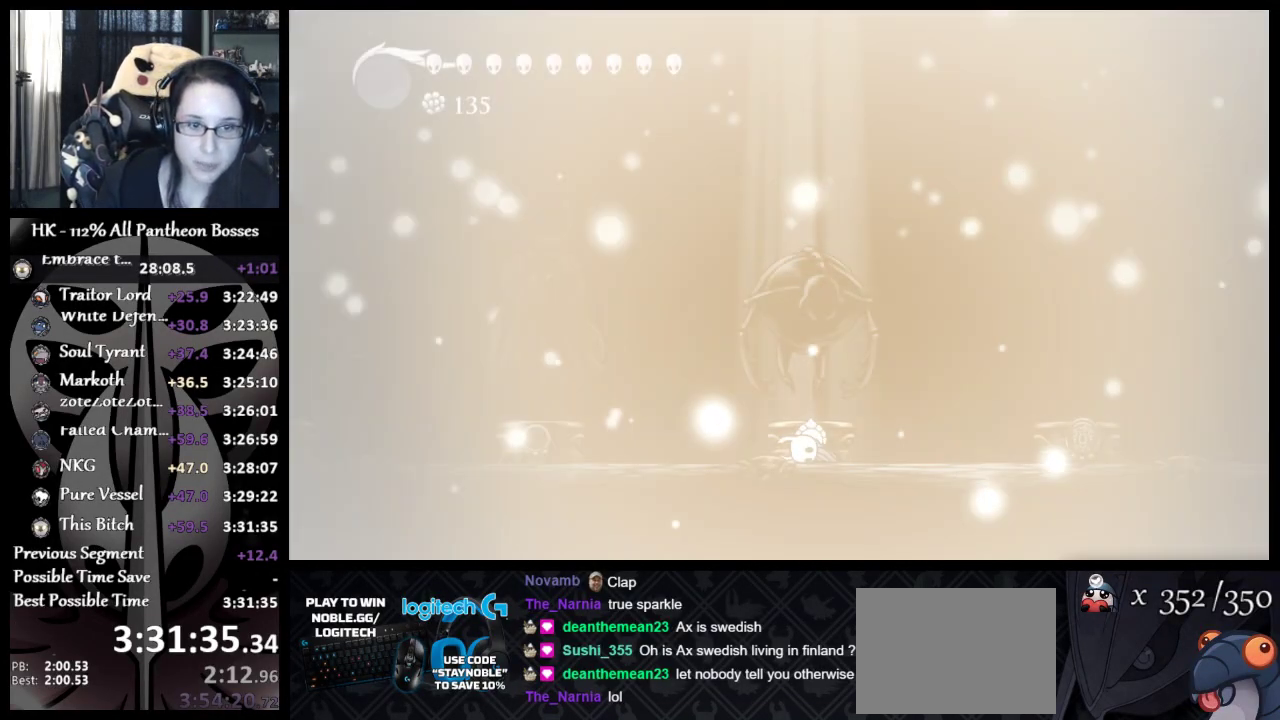
{"buttons": [], "left_stick": "center", "events": [[67, "A", "down"], [100, "DPAD_UP", "up"], [117, "A", "up"], [167, "DPAD_UP", "down"], [200, "A", "down"], [283, "A", "up"], [317, "DPAD_UP", "up"], [350, "A", "down"], [383, "DPAD_UP", "down"], [433, "A", "up"], [500, "DPAD_UP", "up"]]}
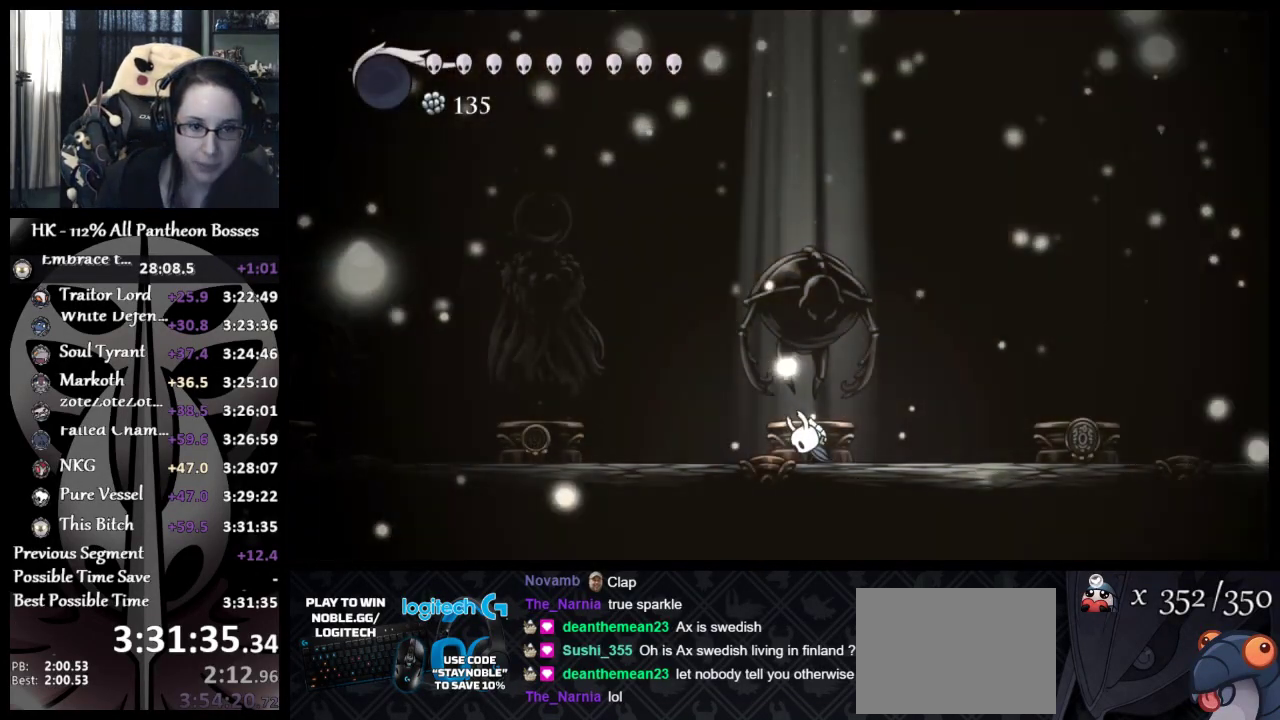
{"buttons": ["DPAD_UP"], "left_stick": "center", "events": [[33, "A", "down"], [100, "A", "up"], [100, "DPAD_UP", "down"], [183, "A", "down"], [200, "DPAD_UP", "up"], [250, "A", "up"], [300, "DPAD_UP", "down"], [367, "A", "down"], [417, "DPAD_UP", "up"], [450, "A", "up"], [467, "DPAD_UP", "down"]]}
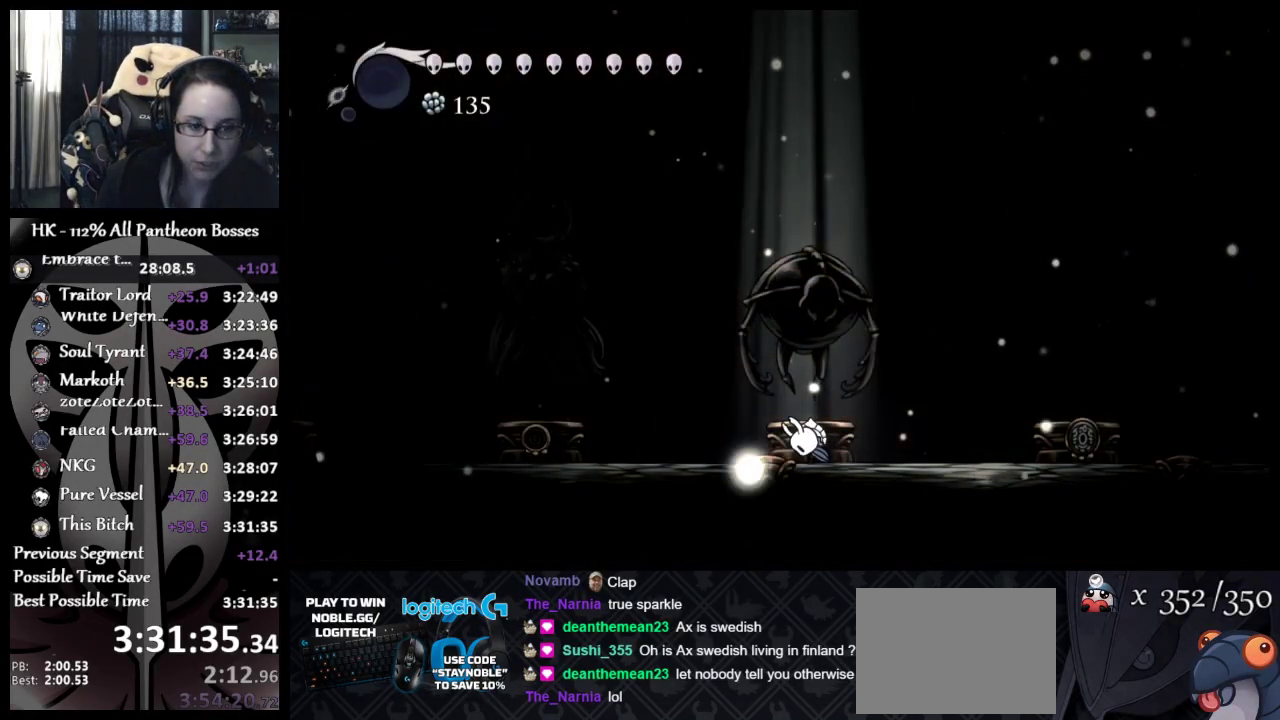
{"buttons": ["DPAD_UP"], "left_stick": "center", "events": [[33, "A", "down"], [100, "DPAD_UP", "up"], [117, "A", "up"], [167, "DPAD_UP", "down"], [200, "A", "down"], [267, "DPAD_UP", "up"], [300, "A", "up"], [350, "DPAD_UP", "down"], [383, "A", "down"], [450, "DPAD_UP", "up"], [467, "A", "up"], [500, "DPAD_UP", "down"]]}